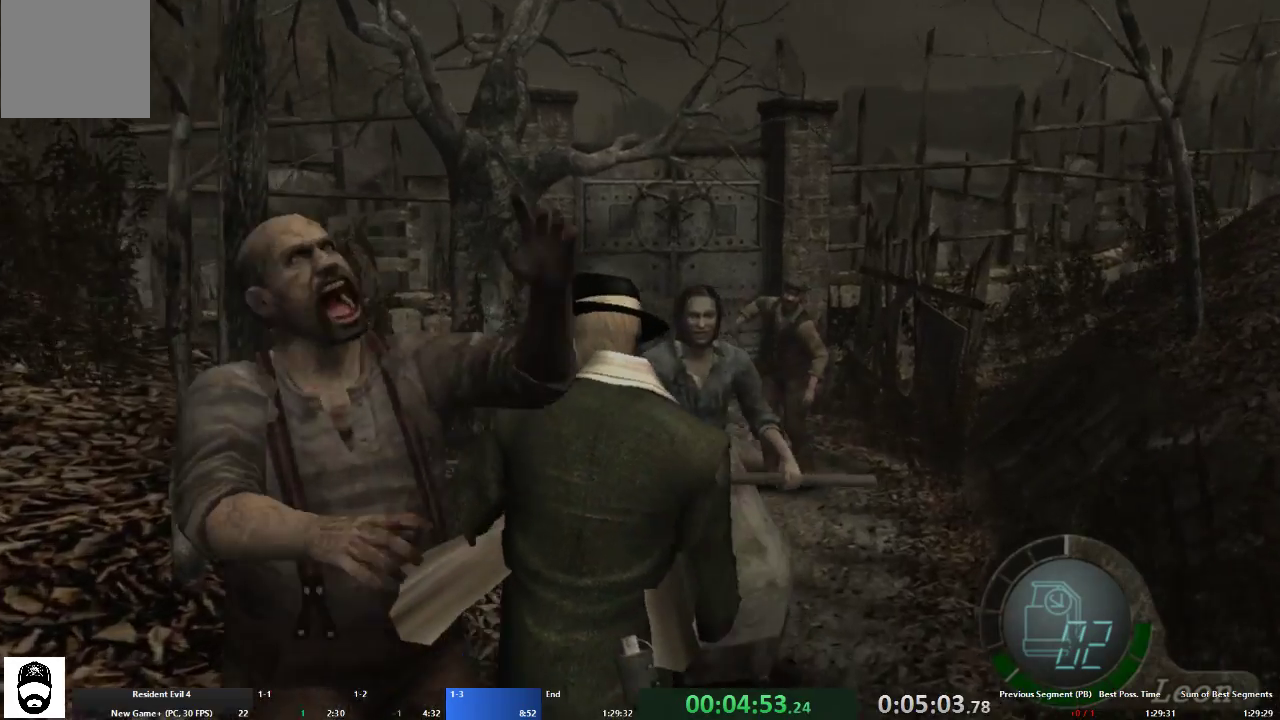
Gameplay with a controller (Xbox layout); each line is a JSON object with the inputs held at the frame after it. "events" lists button and stick changes between this image and that frame as [ms after this image, input, new state], when the widget could be followed in between. Not read: L3 R3 START.
{"buttons": ["A"], "left_stick": "up", "right_stick": "center", "events": []}
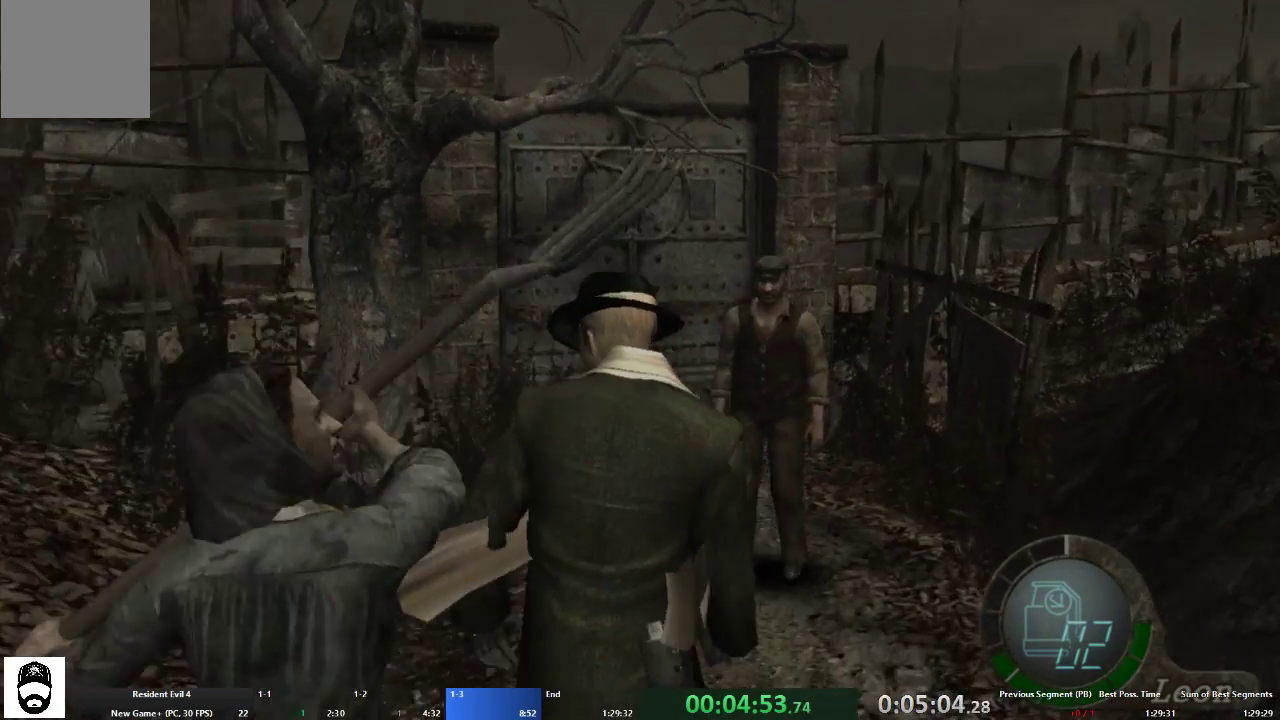
{"buttons": ["A"], "left_stick": "up", "right_stick": "center", "events": []}
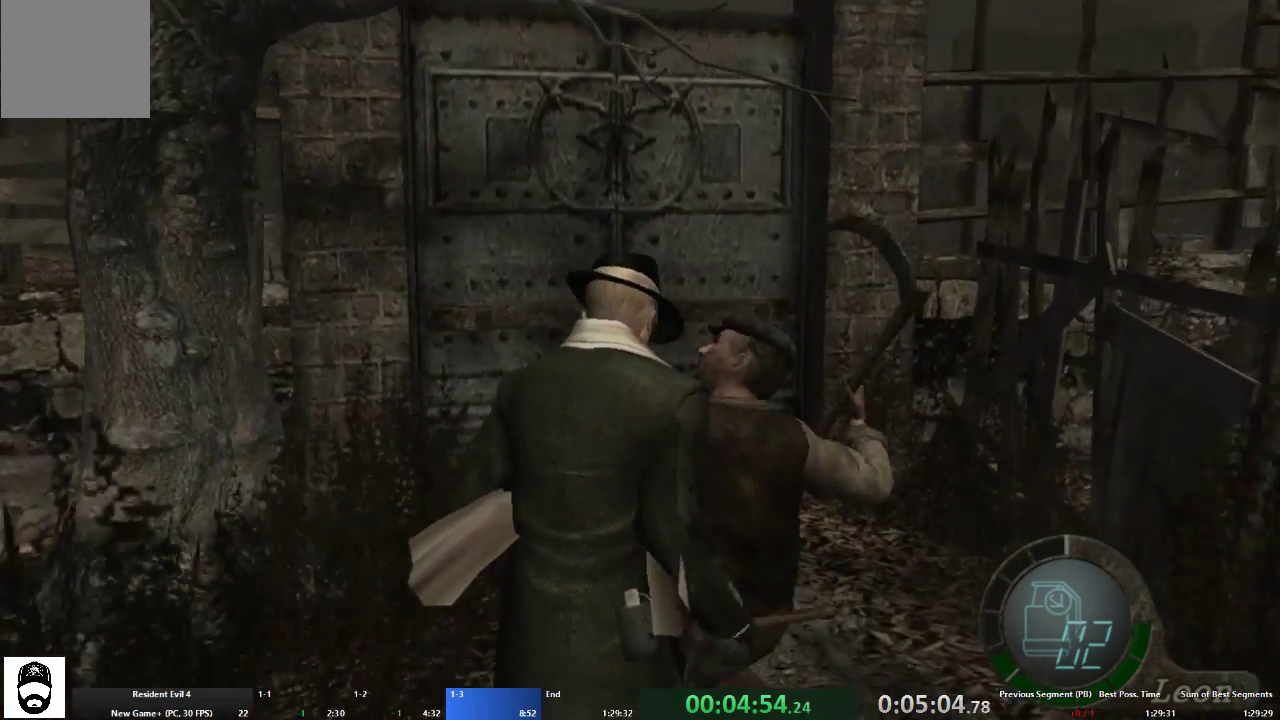
{"buttons": ["A", "X"], "left_stick": "up-left", "right_stick": "center", "events": [[433, "X", "down"], [433, "left_stick", "up-left"]]}
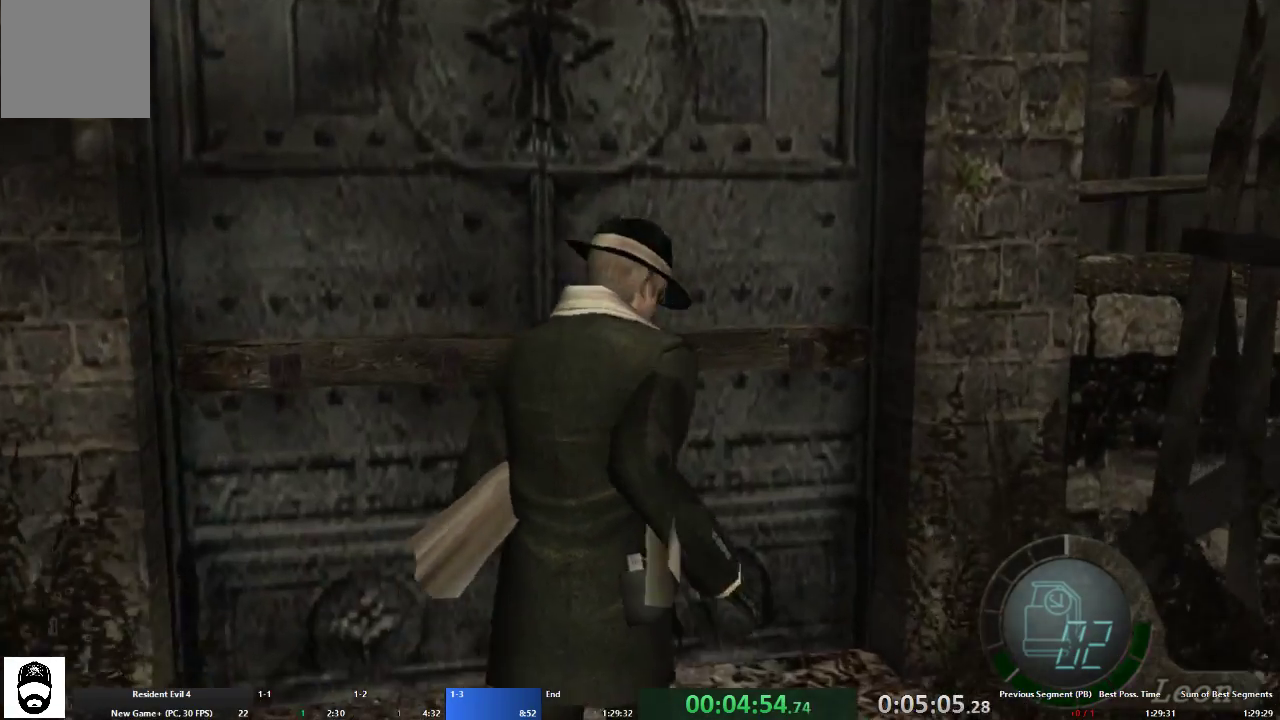
{"buttons": ["X"], "left_stick": "center", "right_stick": "center", "events": [[33, "X", "up"], [100, "X", "down"], [167, "X", "up"], [233, "X", "down"], [300, "X", "up"], [367, "A", "up"], [367, "X", "down"], [400, "left_stick", "center"], [433, "X", "up"], [500, "X", "down"]]}
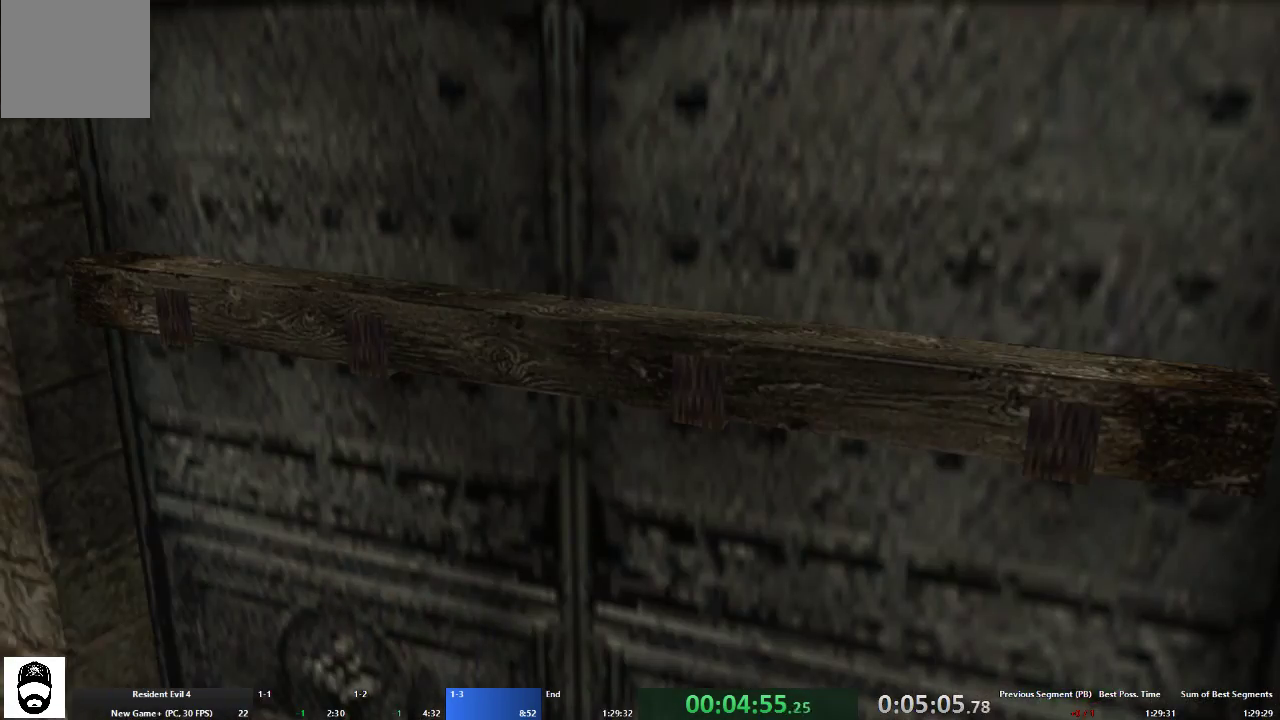
{"buttons": [], "left_stick": "center", "right_stick": "center", "events": [[67, "X", "up"], [133, "X", "down"], [200, "X", "up"], [267, "X", "down"], [333, "X", "up"], [400, "X", "down"], [467, "X", "up"]]}
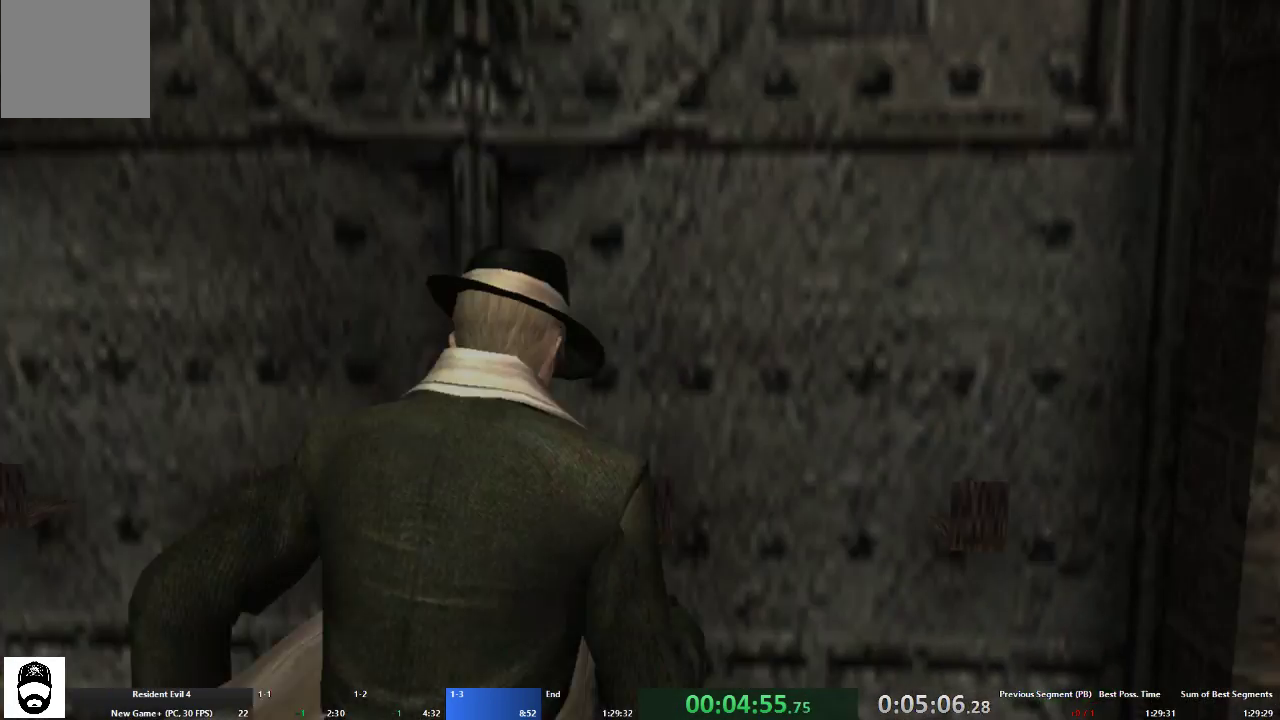
{"buttons": ["A"], "left_stick": "up", "right_stick": "center", "events": [[33, "X", "down"], [133, "X", "up"], [167, "X", "down"], [233, "X", "up"], [300, "X", "down"], [367, "X", "up"], [500, "A", "down"], [500, "left_stick", "up"]]}
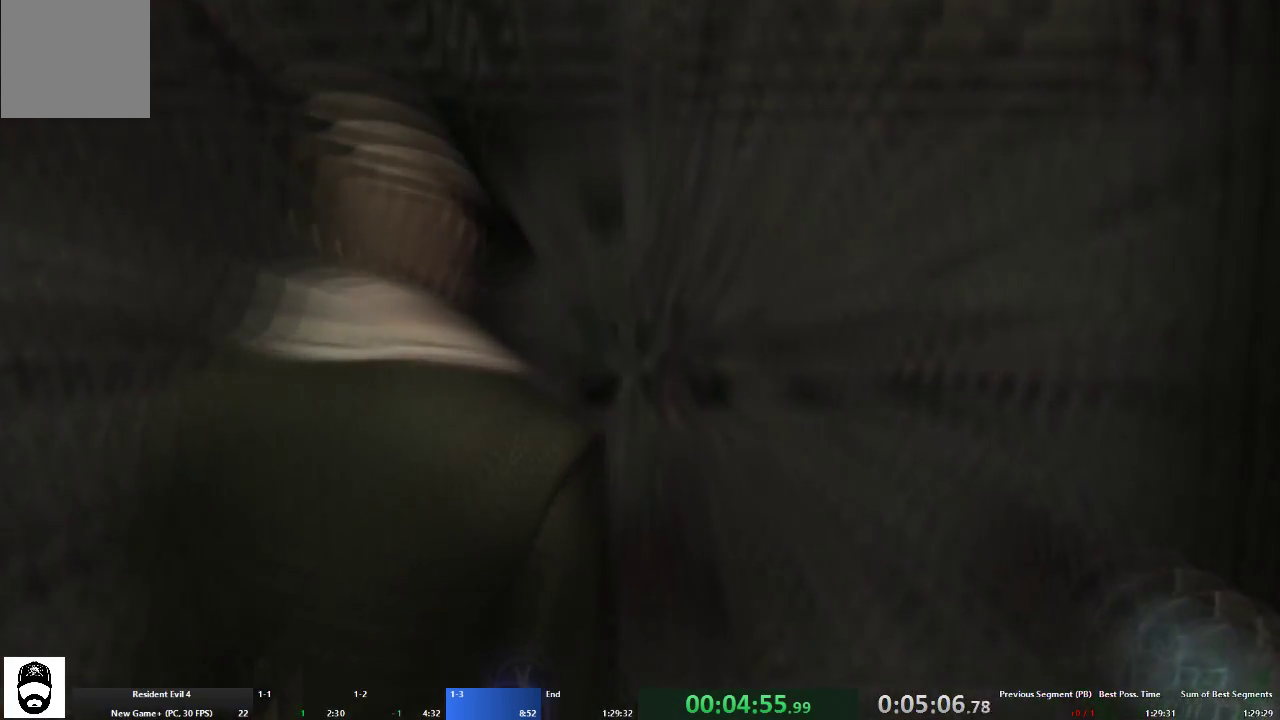
{"buttons": ["A"], "left_stick": "up", "right_stick": "center", "events": []}
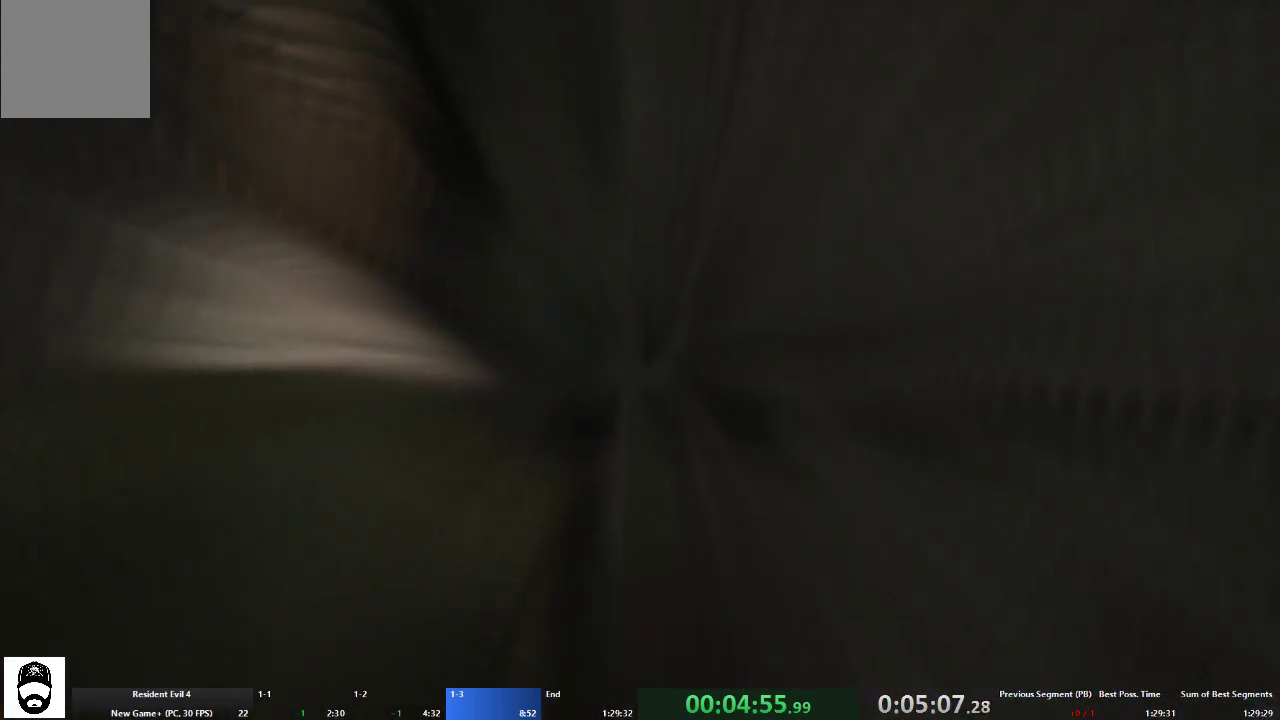
{"buttons": ["A"], "left_stick": "up", "right_stick": "center", "events": []}
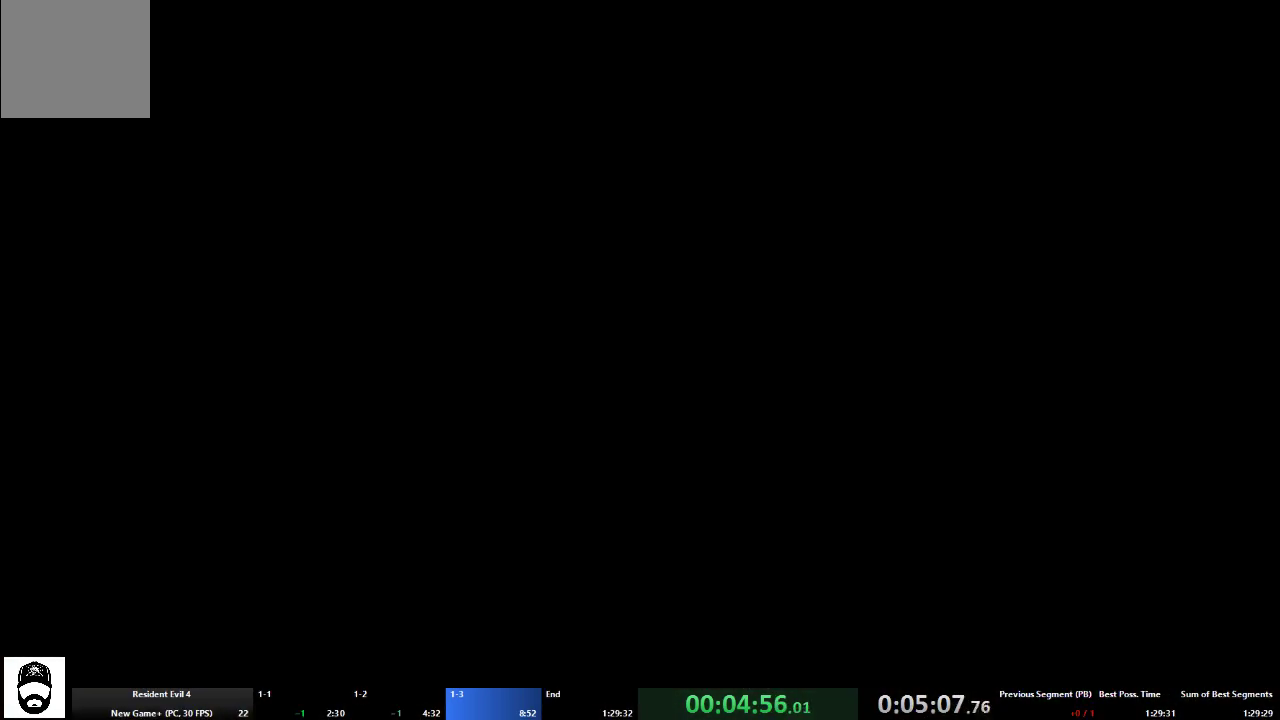
{"buttons": ["A"], "left_stick": "up", "right_stick": "center", "events": [[167, "left_stick", "up-left"], [400, "left_stick", "up"]]}
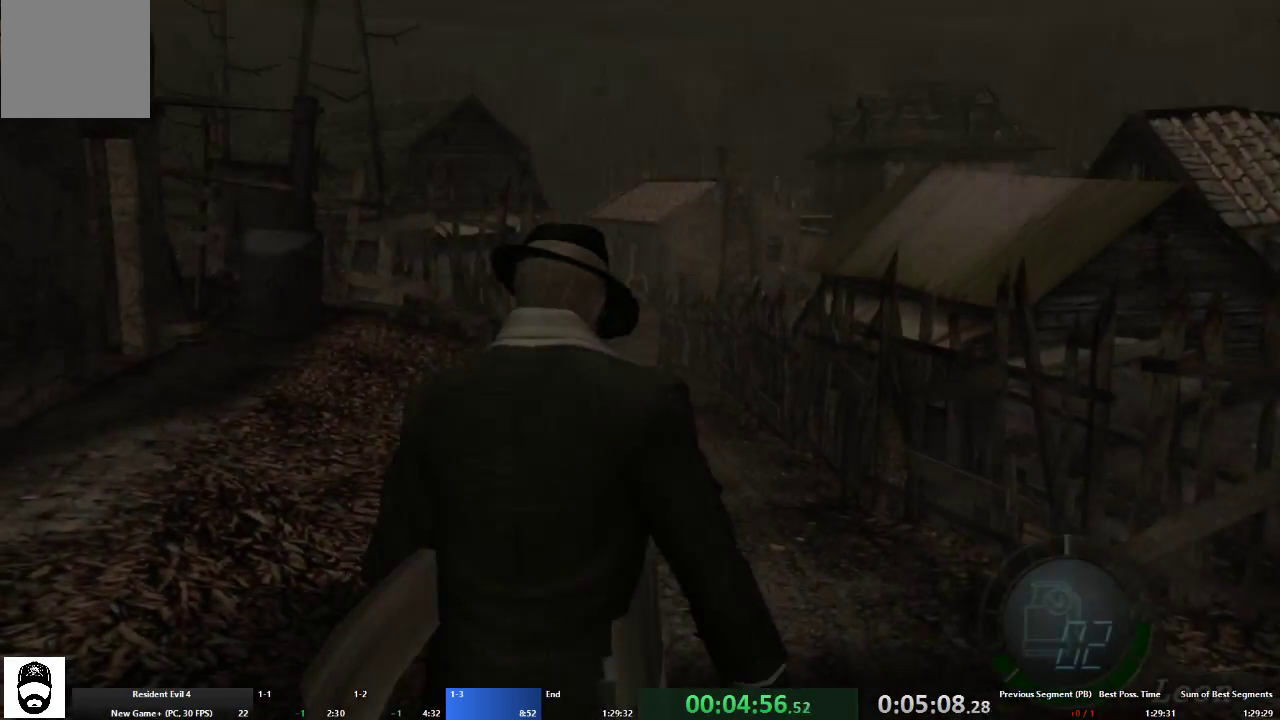
{"buttons": ["A"], "left_stick": "up", "right_stick": "center", "events": []}
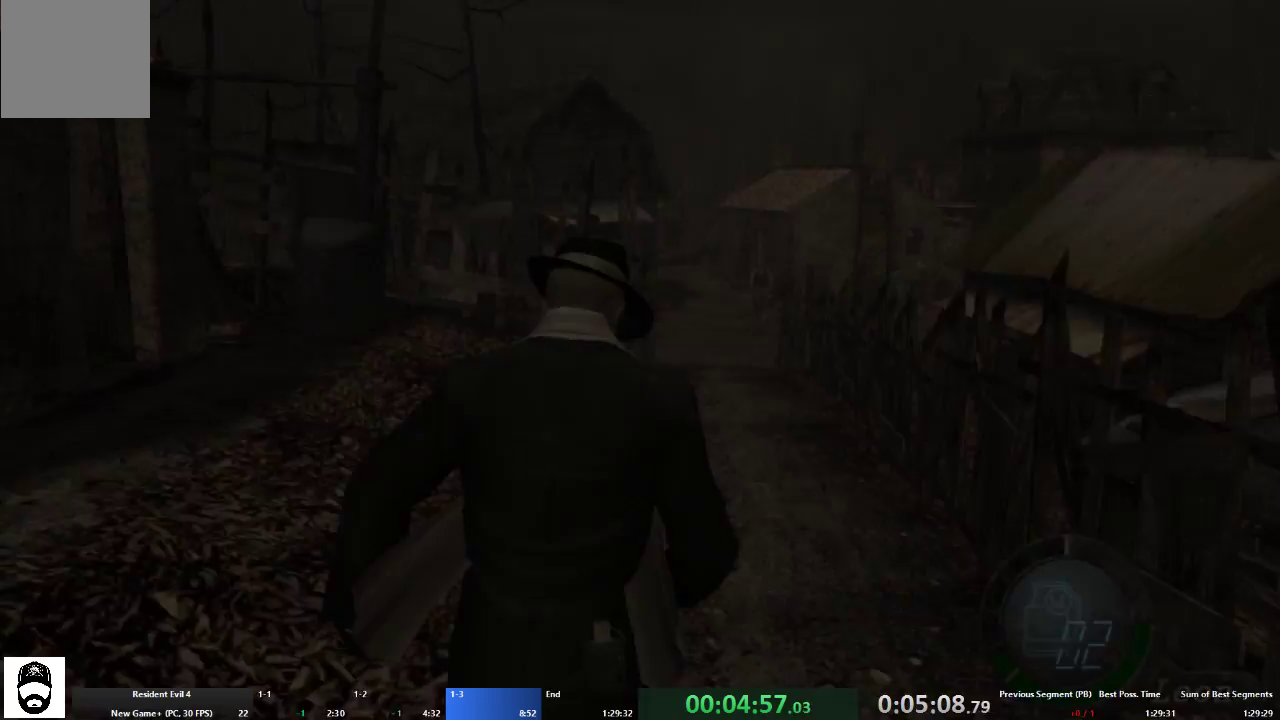
{"buttons": ["A"], "left_stick": "center", "right_stick": "center", "events": [[100, "A", "up"], [100, "left_stick", "center"], [300, "A", "down"], [400, "A", "up"], [467, "A", "down"]]}
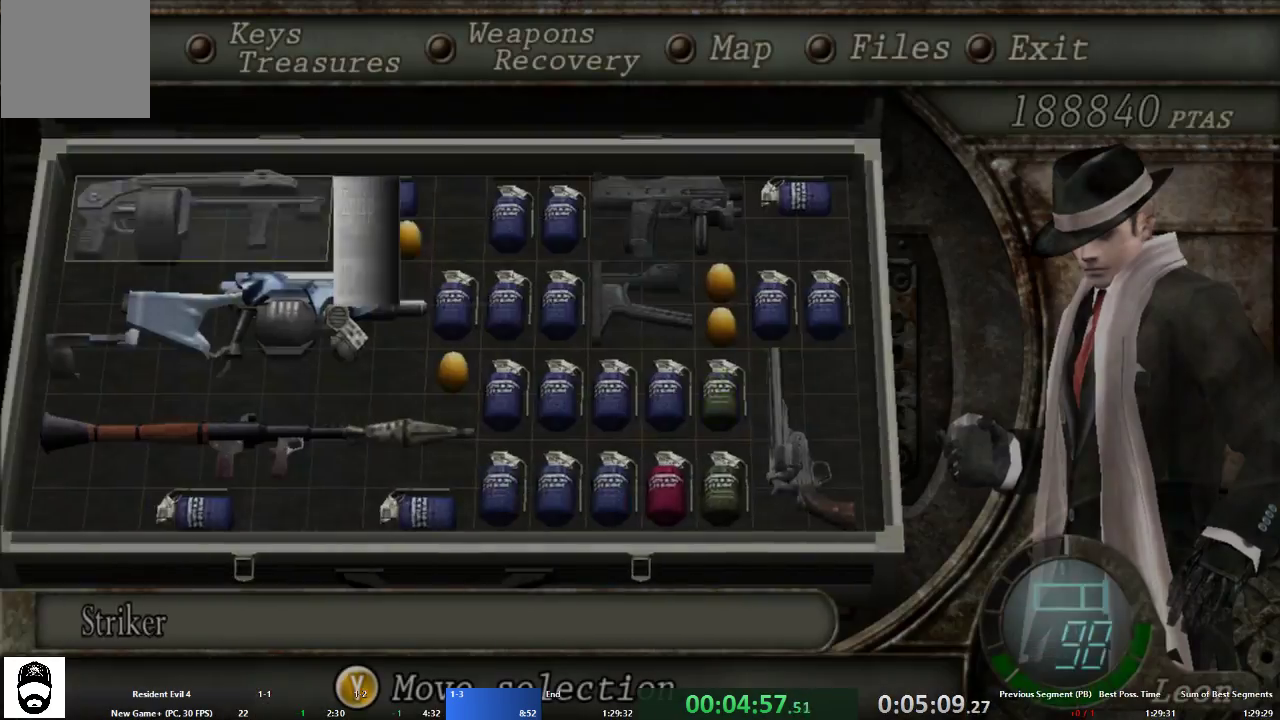
{"buttons": [], "left_stick": "center", "right_stick": "center", "events": [[33, "A", "up"]]}
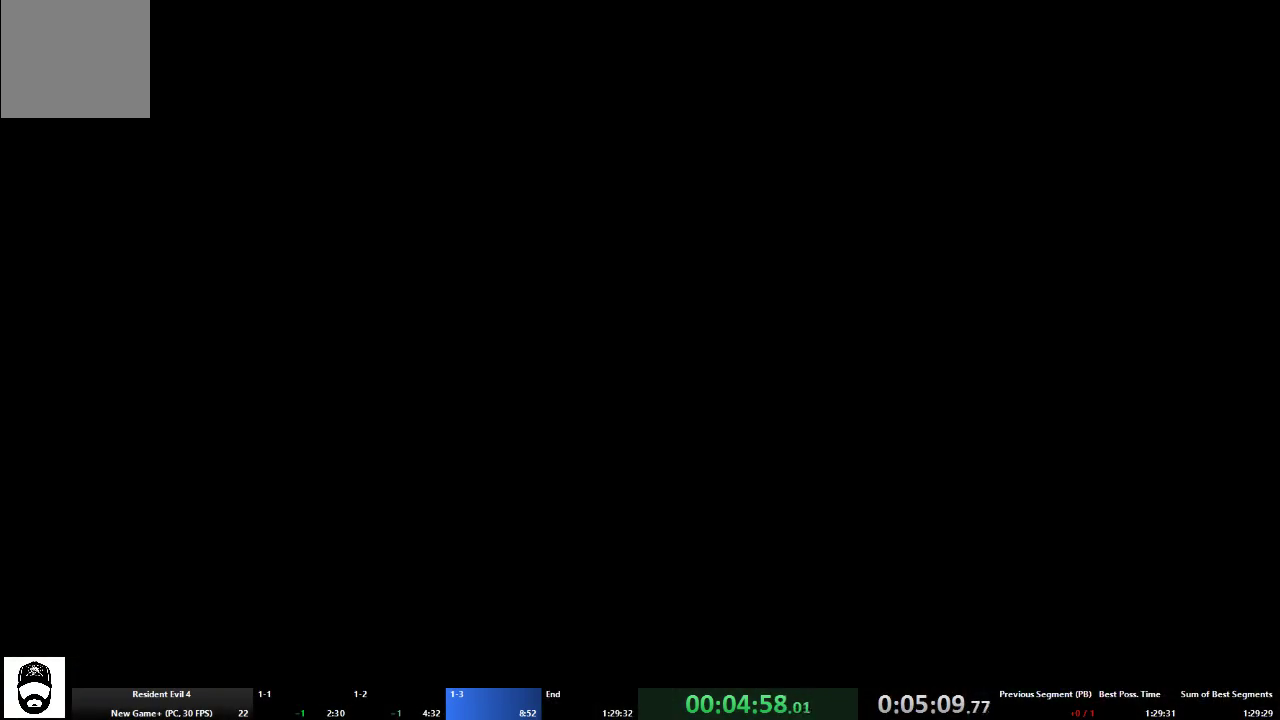
{"buttons": ["L2"], "left_stick": "center", "right_stick": "center", "events": [[367, "L2", "down"]]}
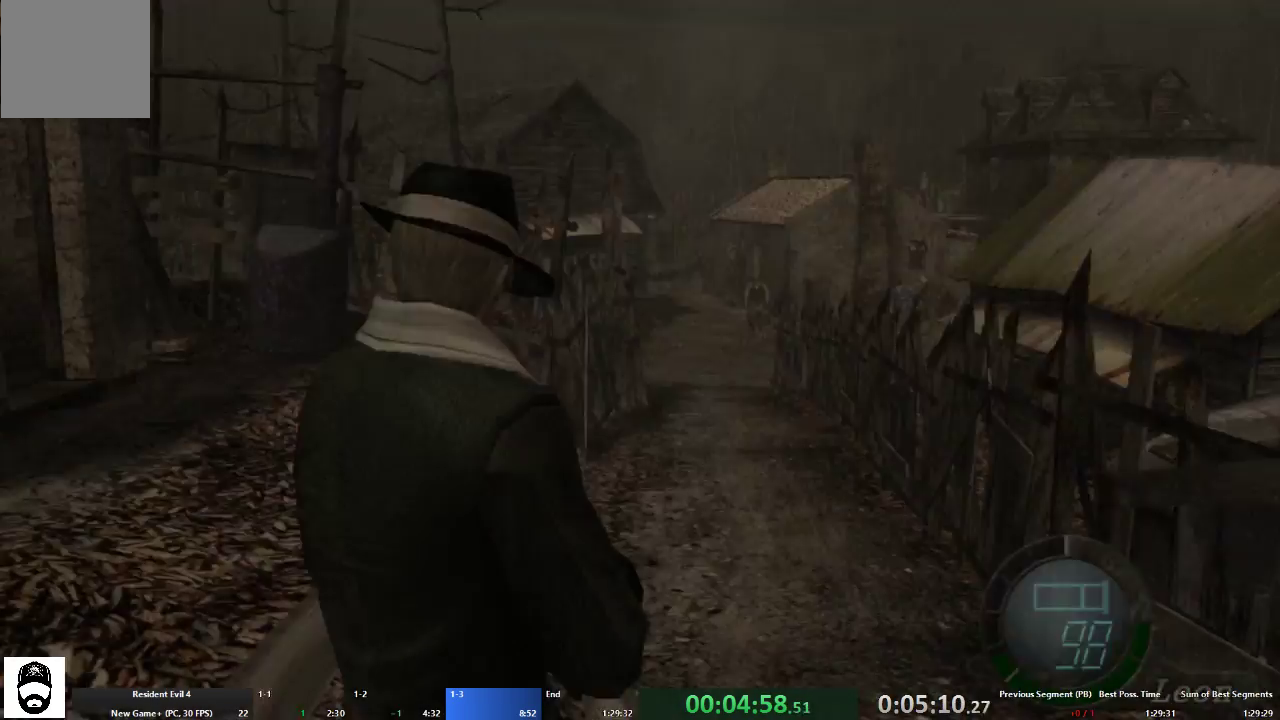
{"buttons": [], "left_stick": "center", "right_stick": "center", "events": [[133, "L2", "up"], [367, "DPAD_LEFT", "down"], [433, "DPAD_LEFT", "up"]]}
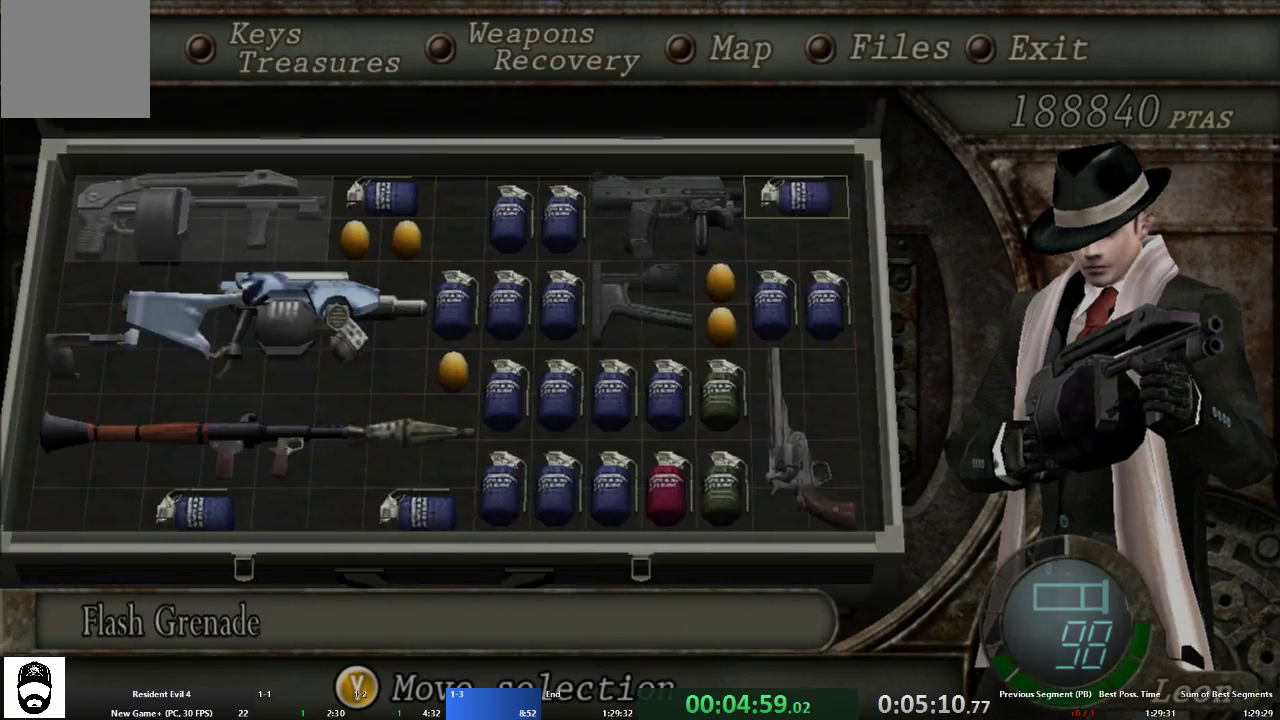
{"buttons": ["A"], "left_stick": "up", "right_stick": "center", "events": [[33, "A", "down"], [133, "A", "up"], [467, "A", "down"], [467, "left_stick", "up"]]}
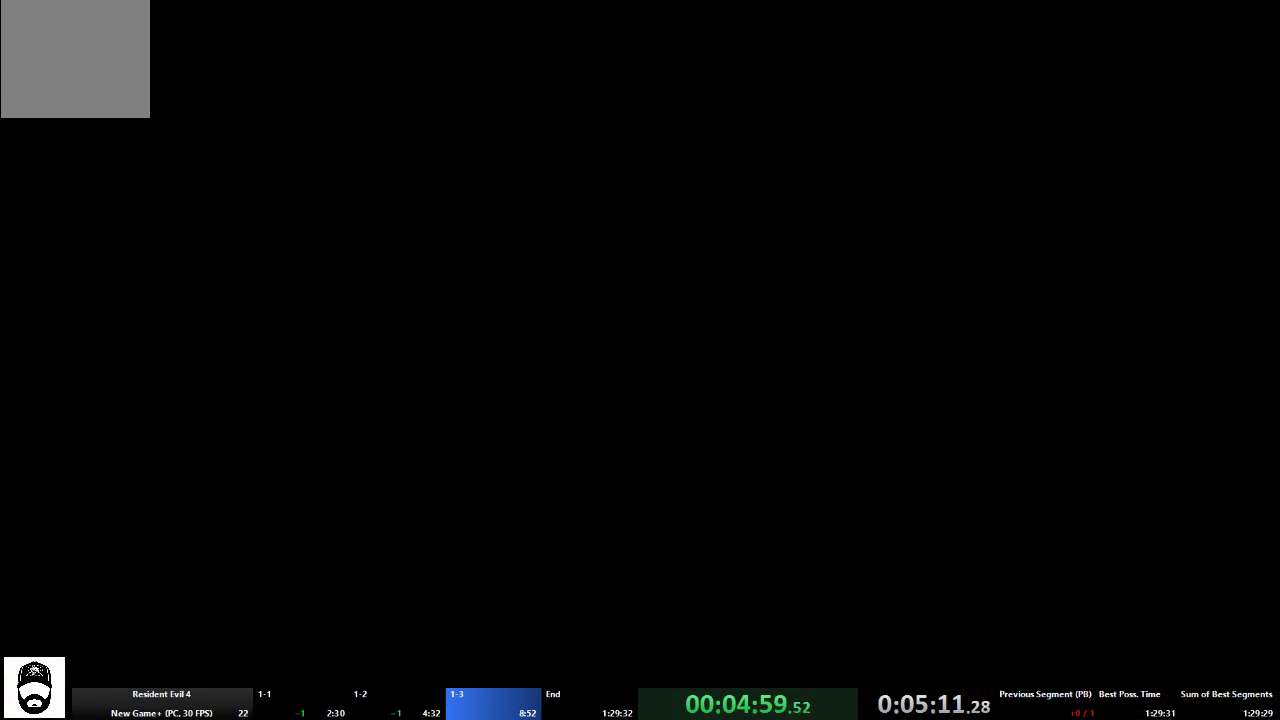
{"buttons": ["A"], "left_stick": "up", "right_stick": "center", "events": []}
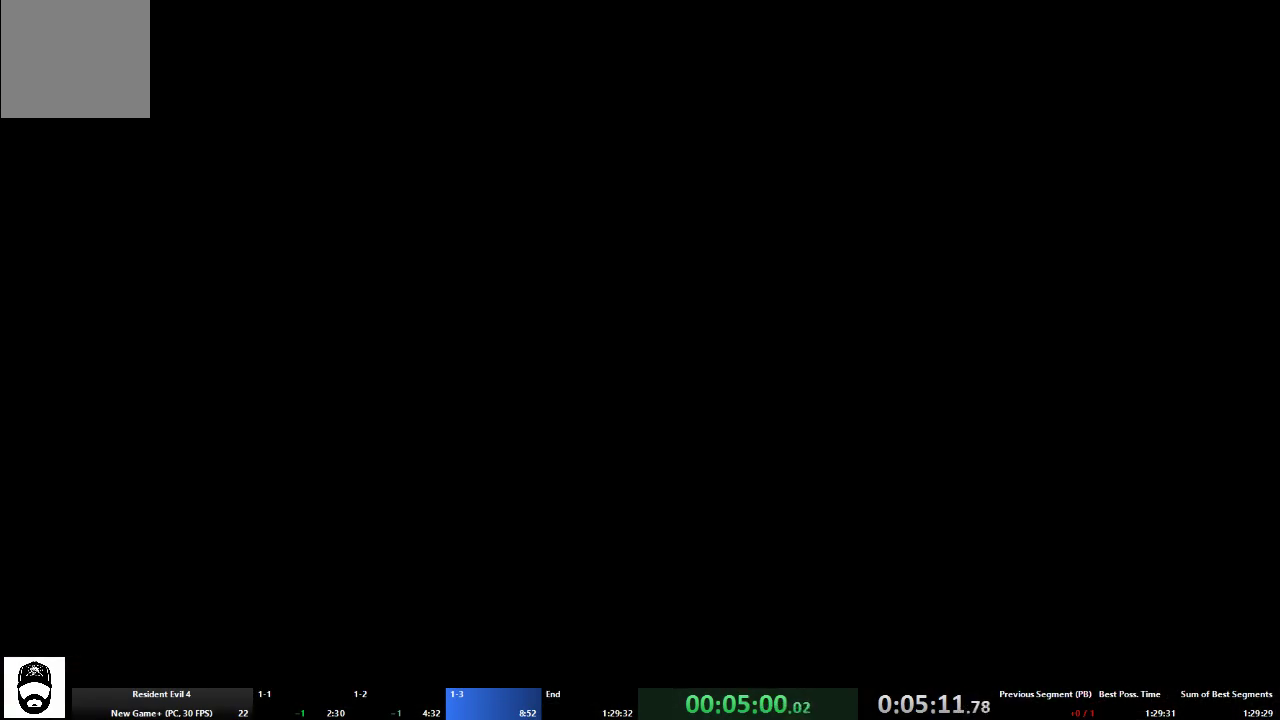
{"buttons": ["A"], "left_stick": "up", "right_stick": "center", "events": []}
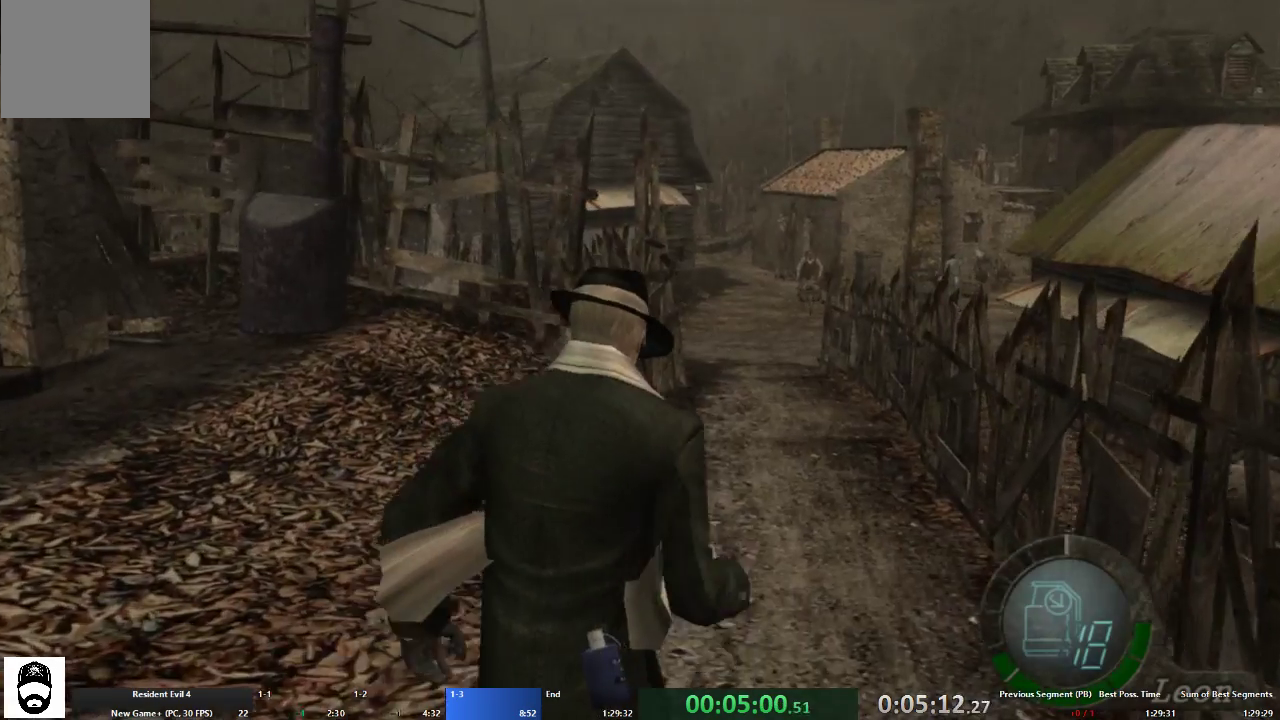
{"buttons": ["A"], "left_stick": "up", "right_stick": "center", "events": []}
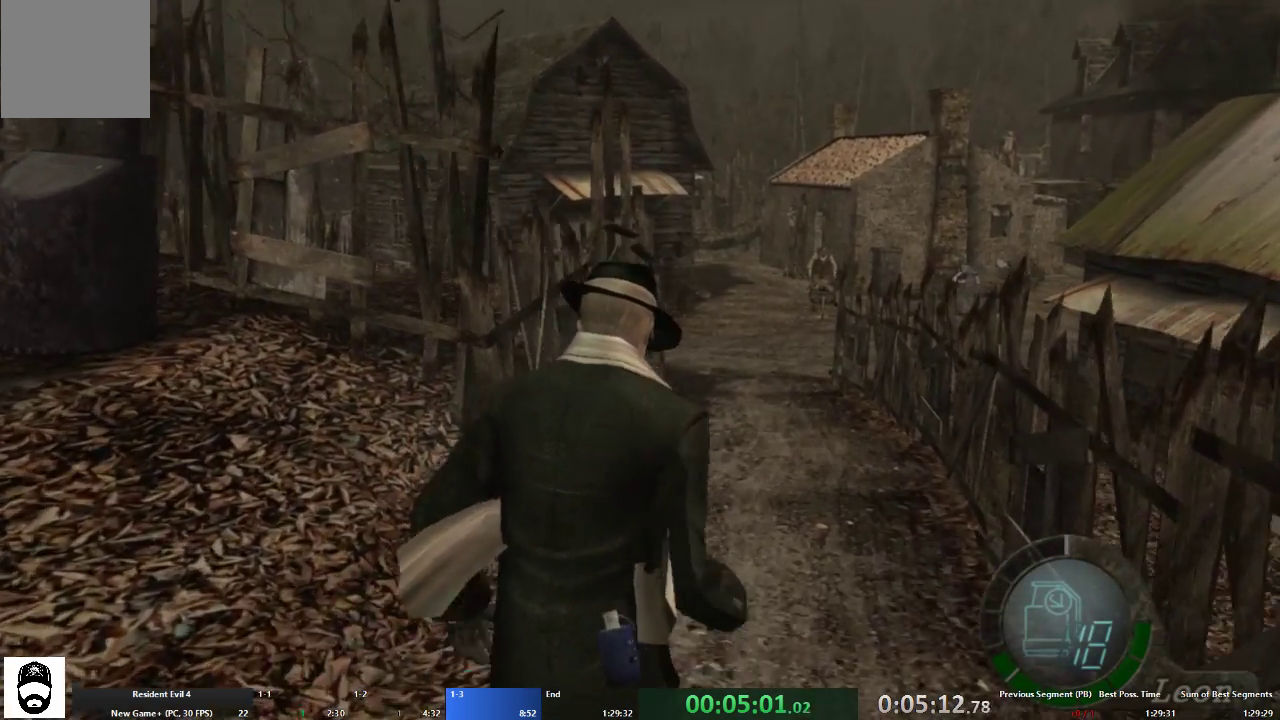
{"buttons": ["A"], "left_stick": "up", "right_stick": "center", "events": []}
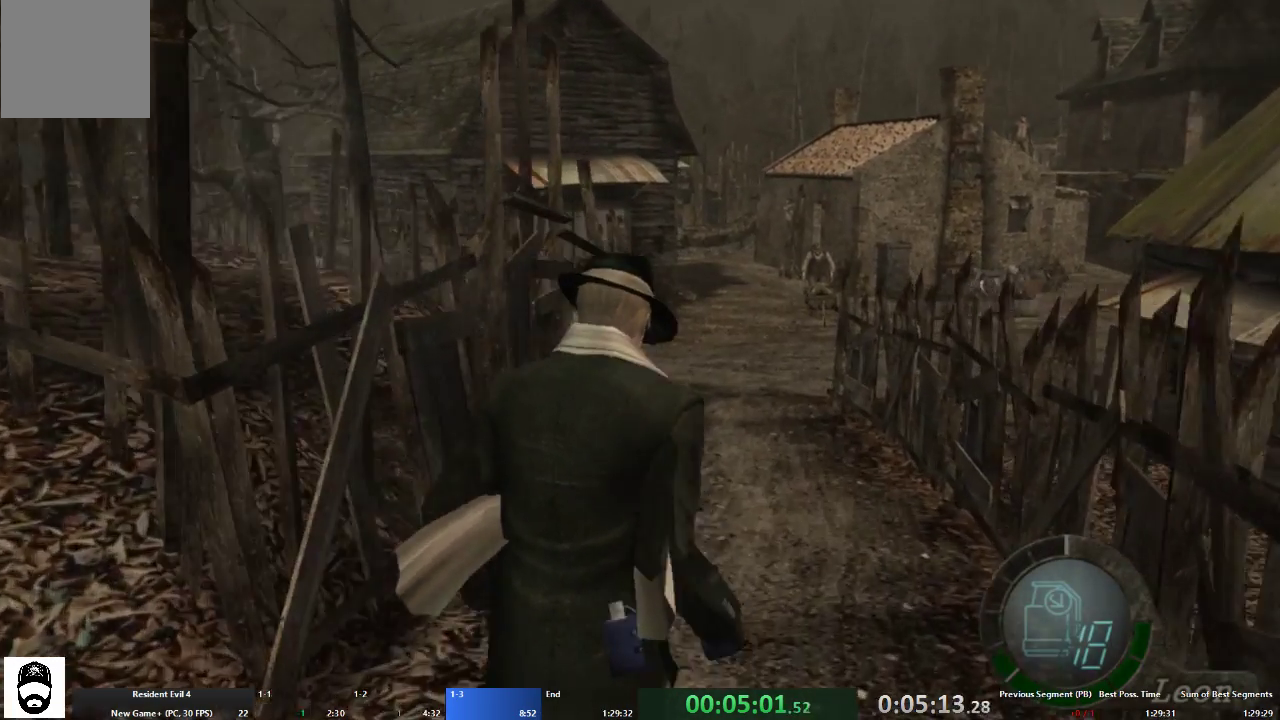
{"buttons": ["A"], "left_stick": "up", "right_stick": "center", "events": []}
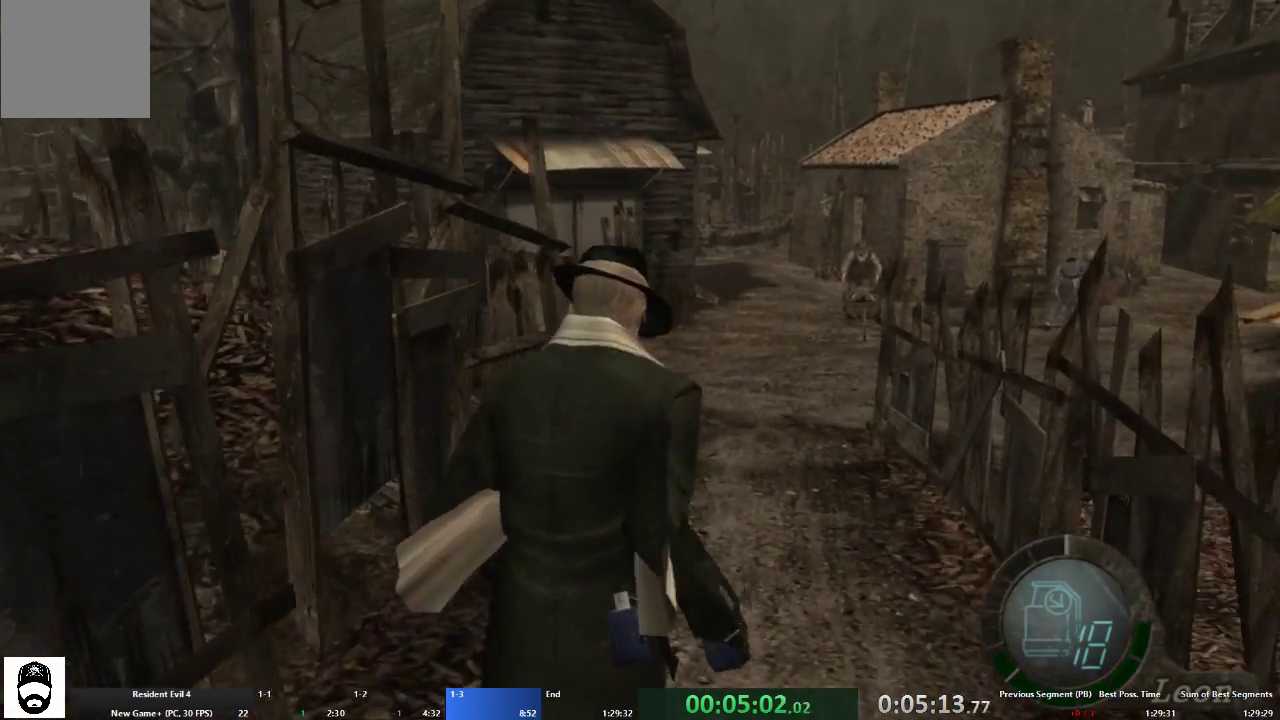
{"buttons": ["A"], "left_stick": "up", "right_stick": "center", "events": []}
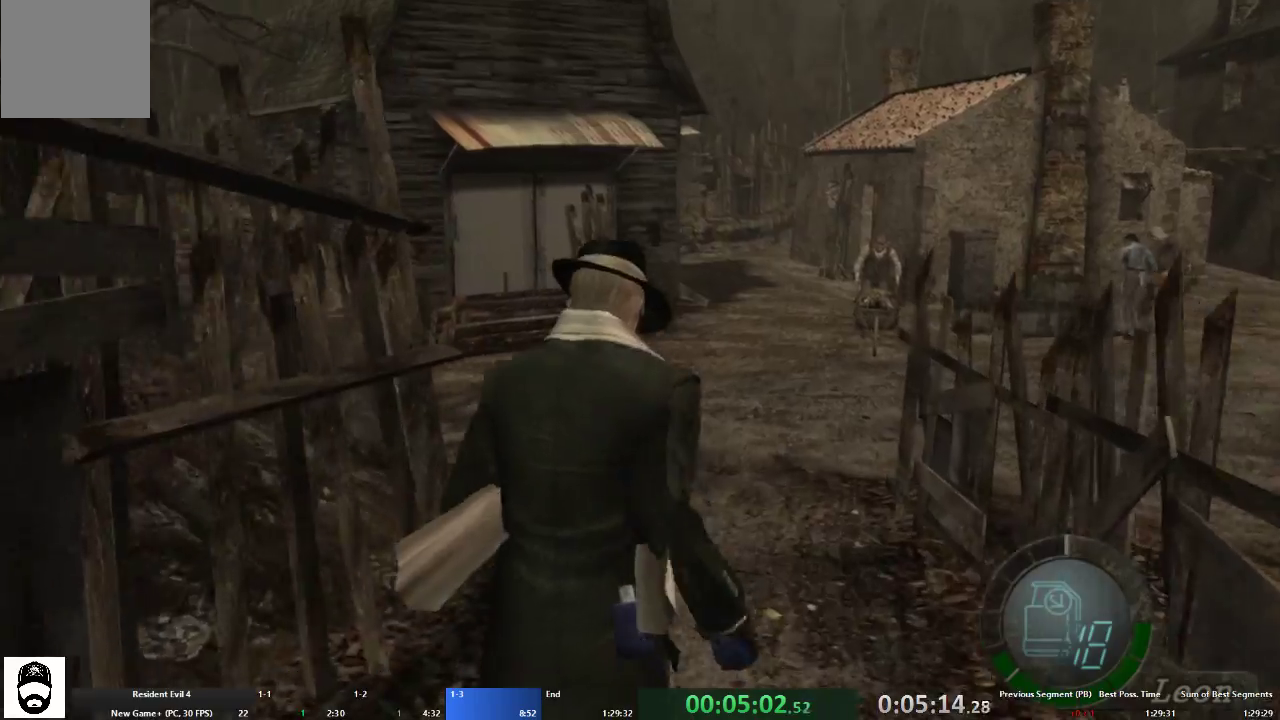
{"buttons": ["A"], "left_stick": "up-right", "right_stick": "center", "events": [[400, "left_stick", "up-right"]]}
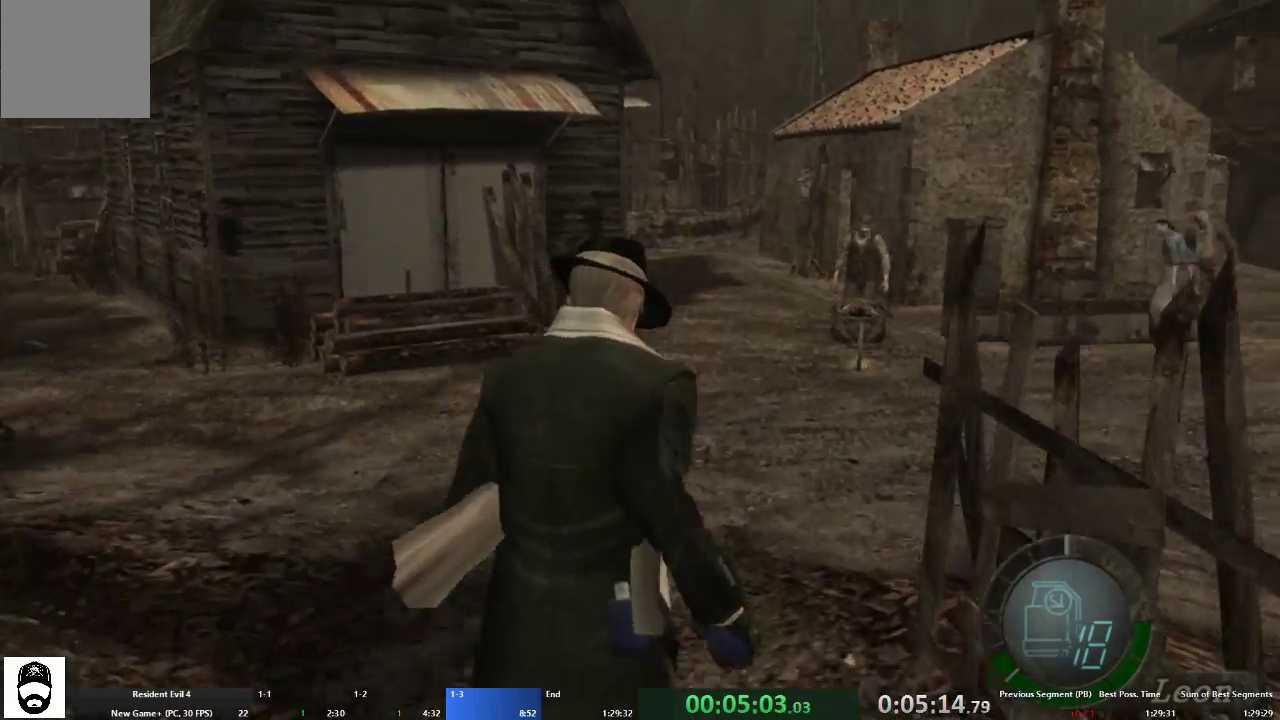
{"buttons": ["A"], "left_stick": "up-right", "right_stick": "center", "events": []}
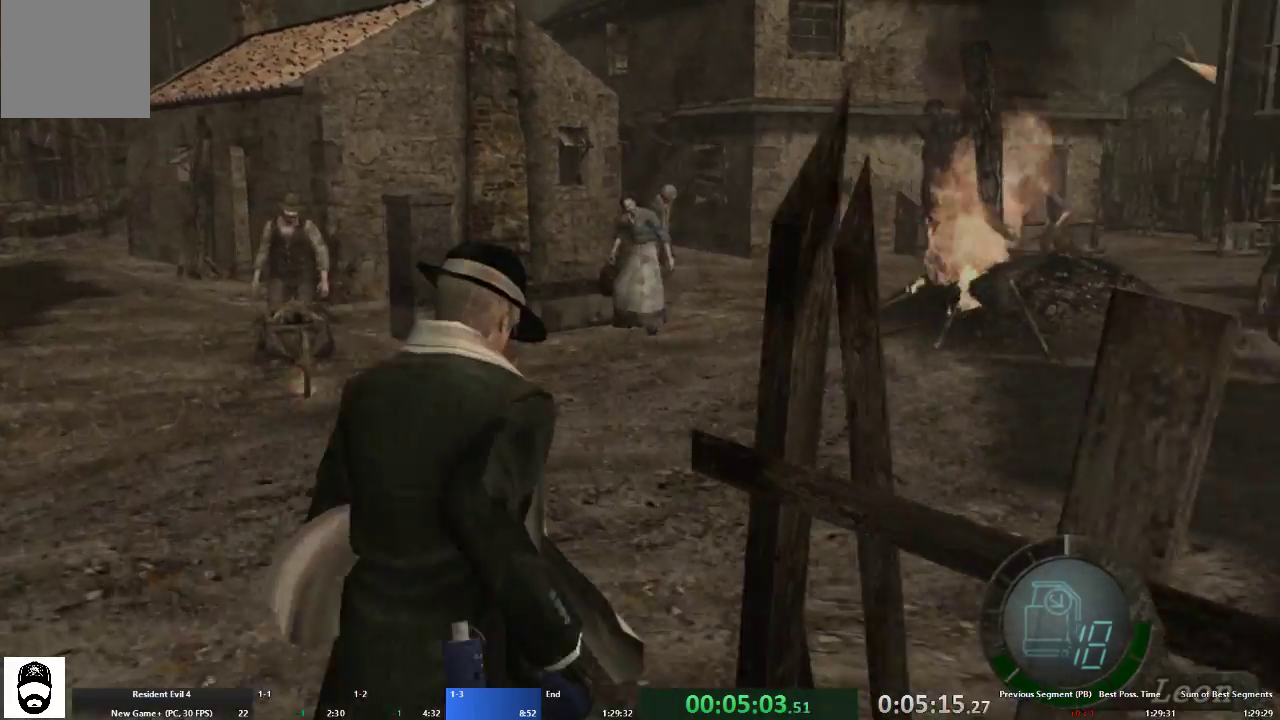
{"buttons": ["A"], "left_stick": "up", "right_stick": "center", "events": [[267, "left_stick", "up"]]}
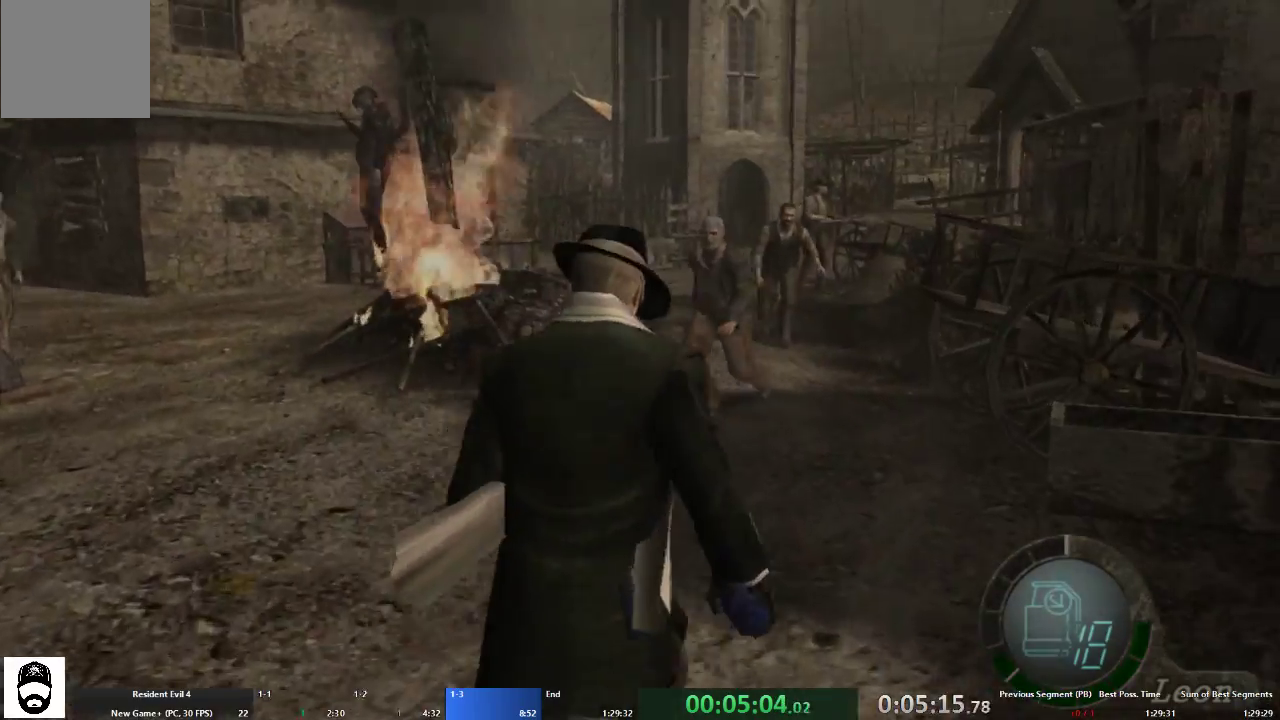
{"buttons": ["A"], "left_stick": "up-left", "right_stick": "center", "events": [[33, "left_stick", "up-right"], [200, "left_stick", "up"], [400, "left_stick", "up-left"]]}
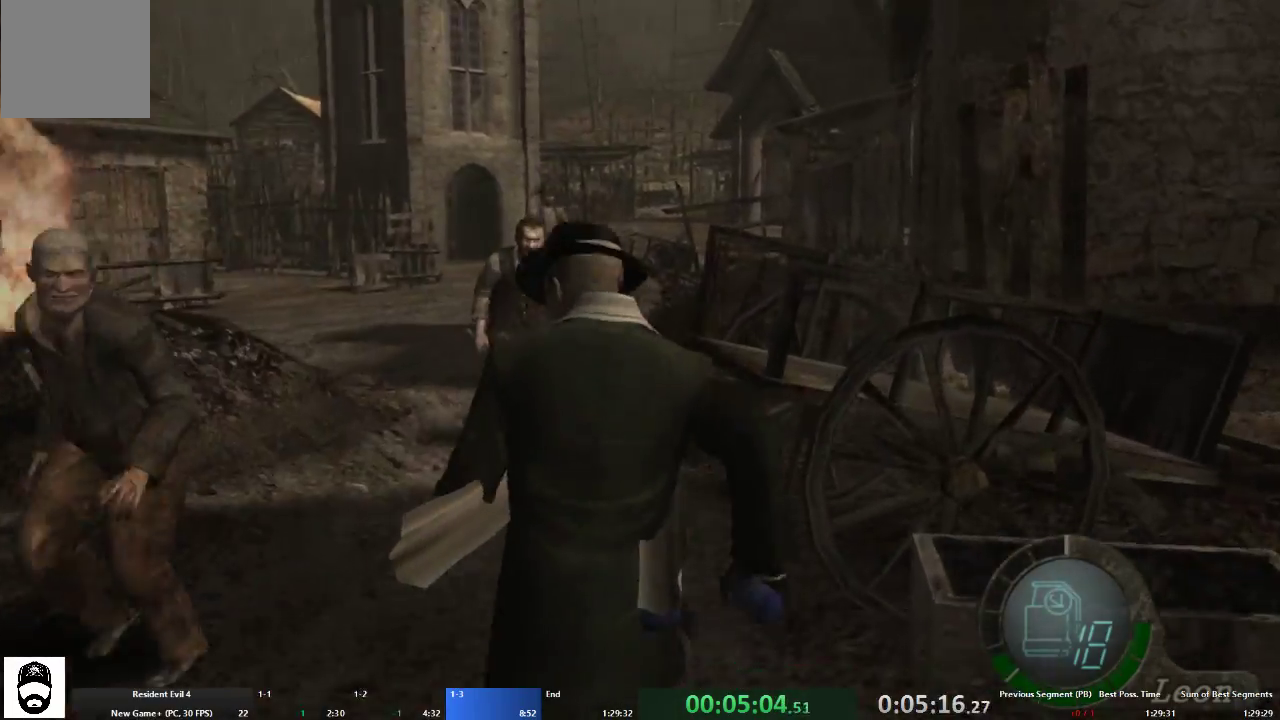
{"buttons": ["A"], "left_stick": "up", "right_stick": "center", "events": [[200, "left_stick", "up"], [367, "left_stick", "up-right"], [500, "left_stick", "up"]]}
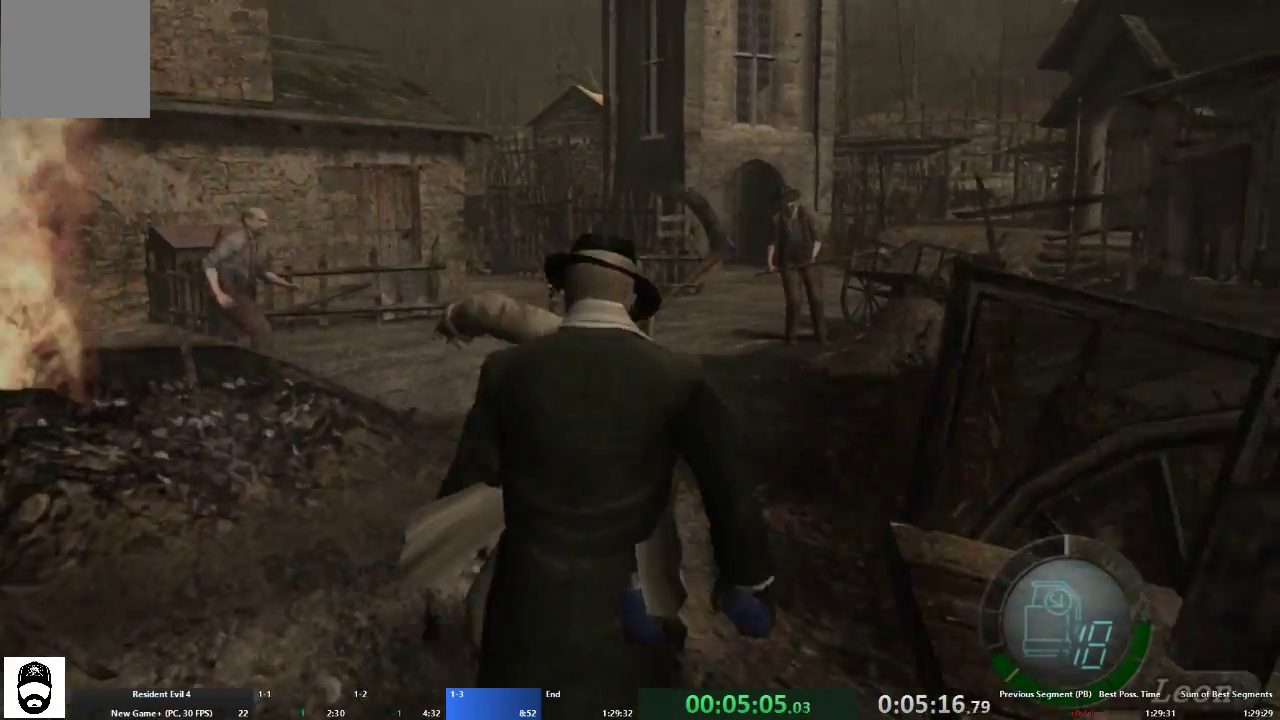
{"buttons": ["A"], "left_stick": "up", "right_stick": "center", "events": [[133, "left_stick", "up-left"], [267, "left_stick", "up"]]}
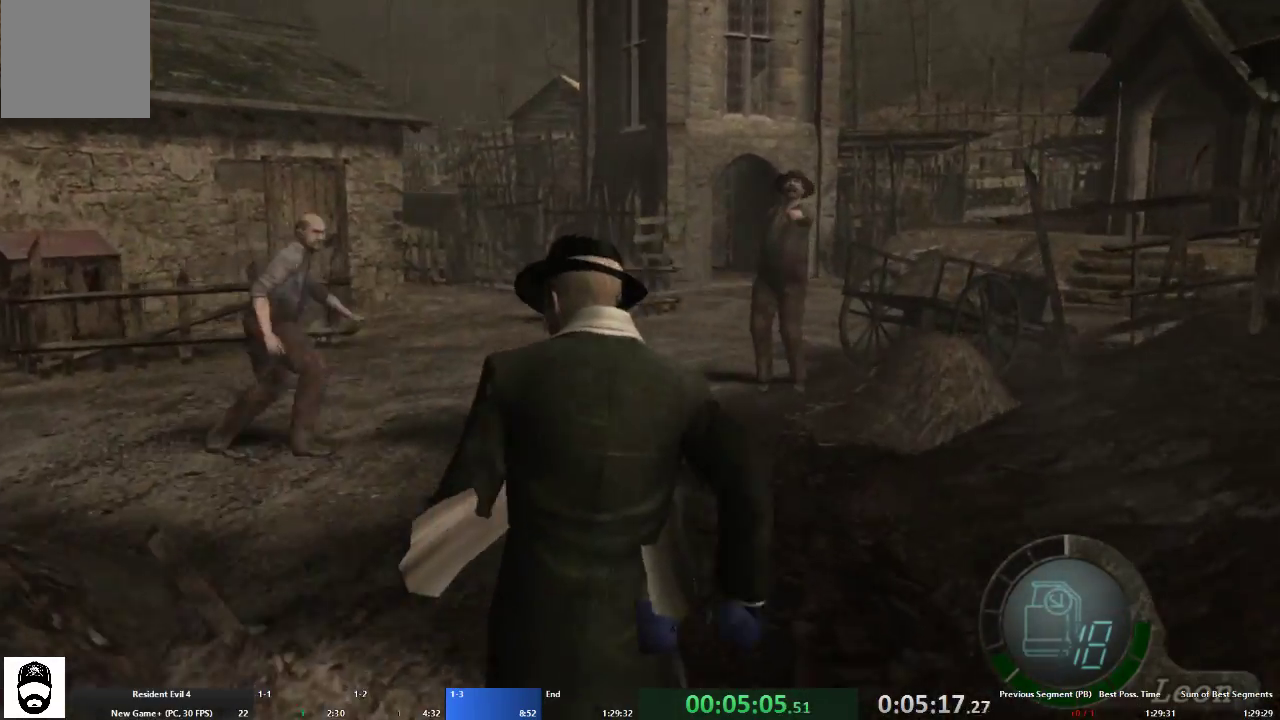
{"buttons": ["A"], "left_stick": "up", "right_stick": "center", "events": []}
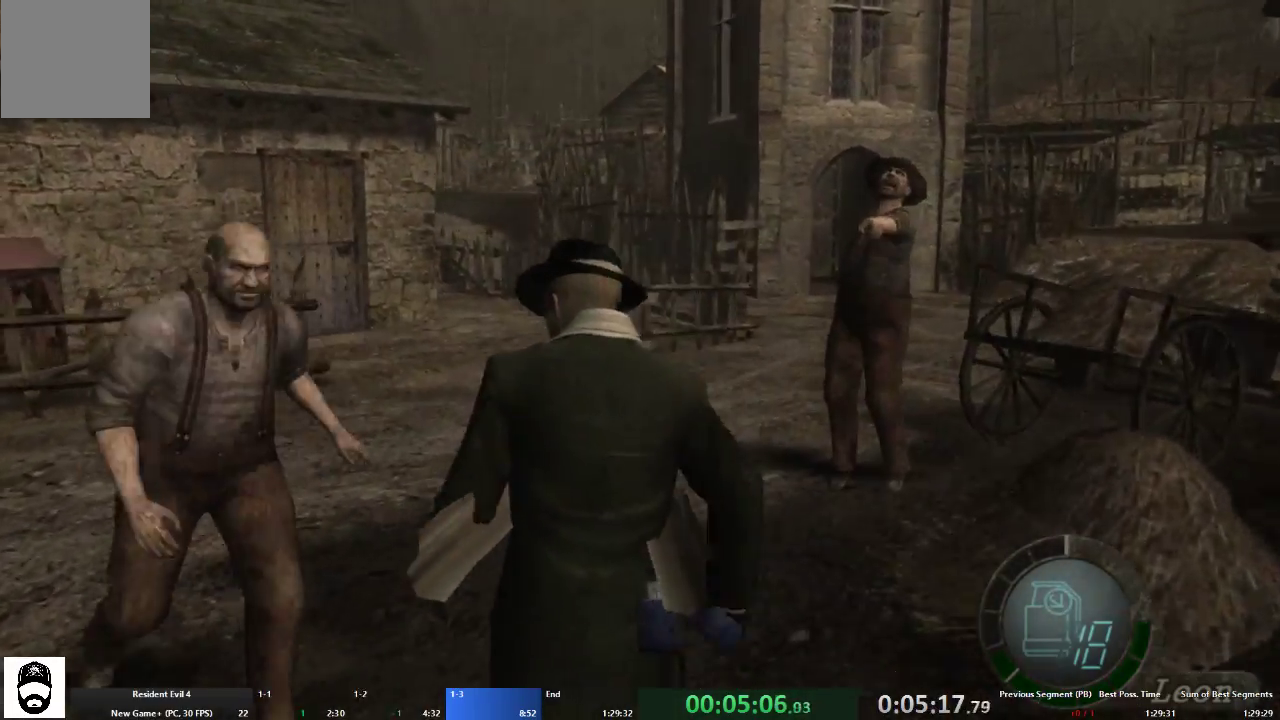
{"buttons": ["A"], "left_stick": "up-right", "right_stick": "center", "events": [[233, "left_stick", "up-right"], [367, "left_stick", "up"], [467, "left_stick", "up-right"]]}
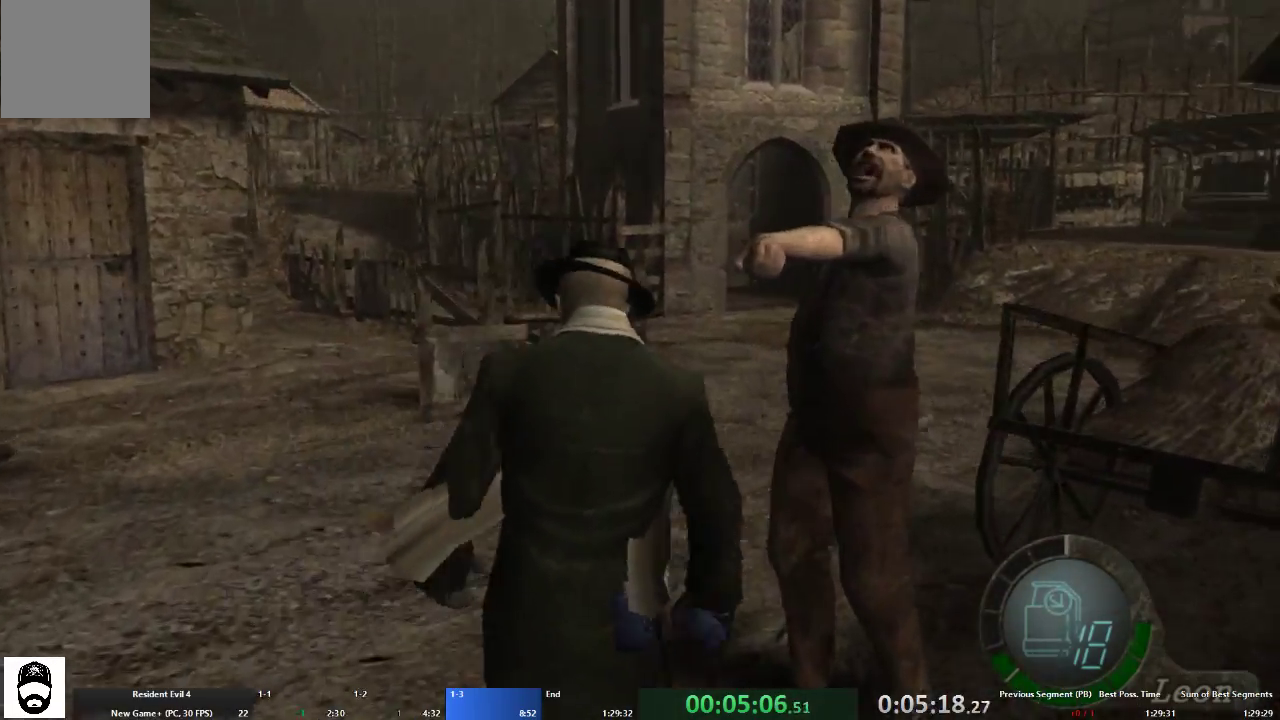
{"buttons": ["A"], "left_stick": "up-right", "right_stick": "center", "events": []}